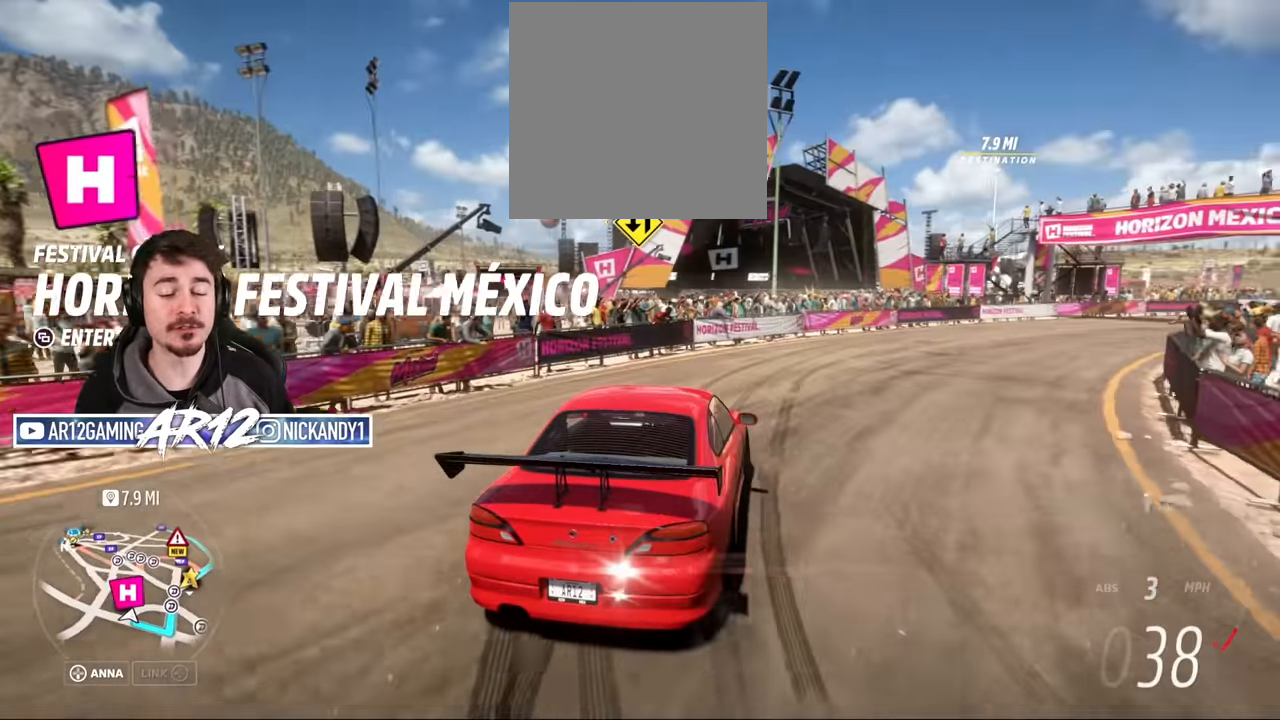
Gameplay with a controller (Xbox layout); each line is a JSON object with the inputs held at the frame after it. "events" lists button and stick changes between this image and that frame as [ms after this image, input, new state], when the widget could be followed in between.
{"buttons": [], "left_stick": "right", "right_stick": "center", "events": [[150, "R2", "down"], [300, "left_stick", "right"], [483, "R2", "up"]]}
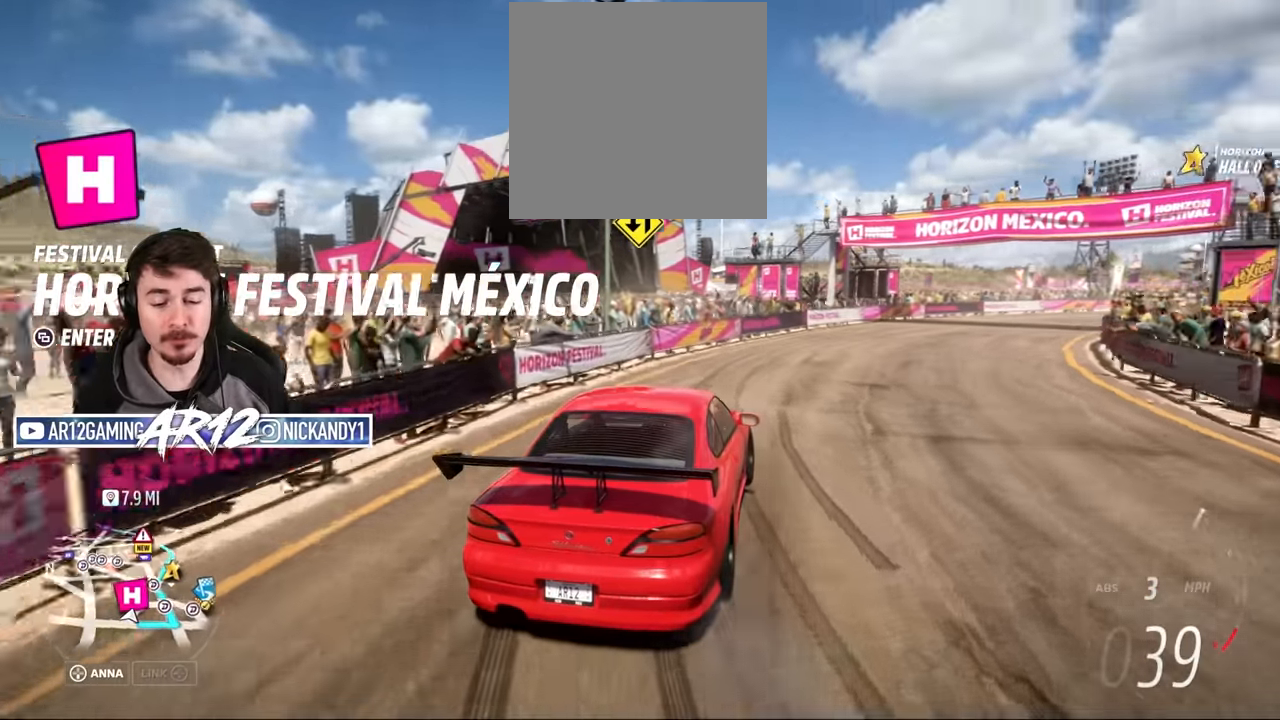
{"buttons": ["R2"], "left_stick": "up-left", "right_stick": "center", "events": [[100, "R2", "down"], [284, "R2", "up"], [317, "left_stick", "center"], [417, "R2", "down"], [434, "left_stick", "up-left"]]}
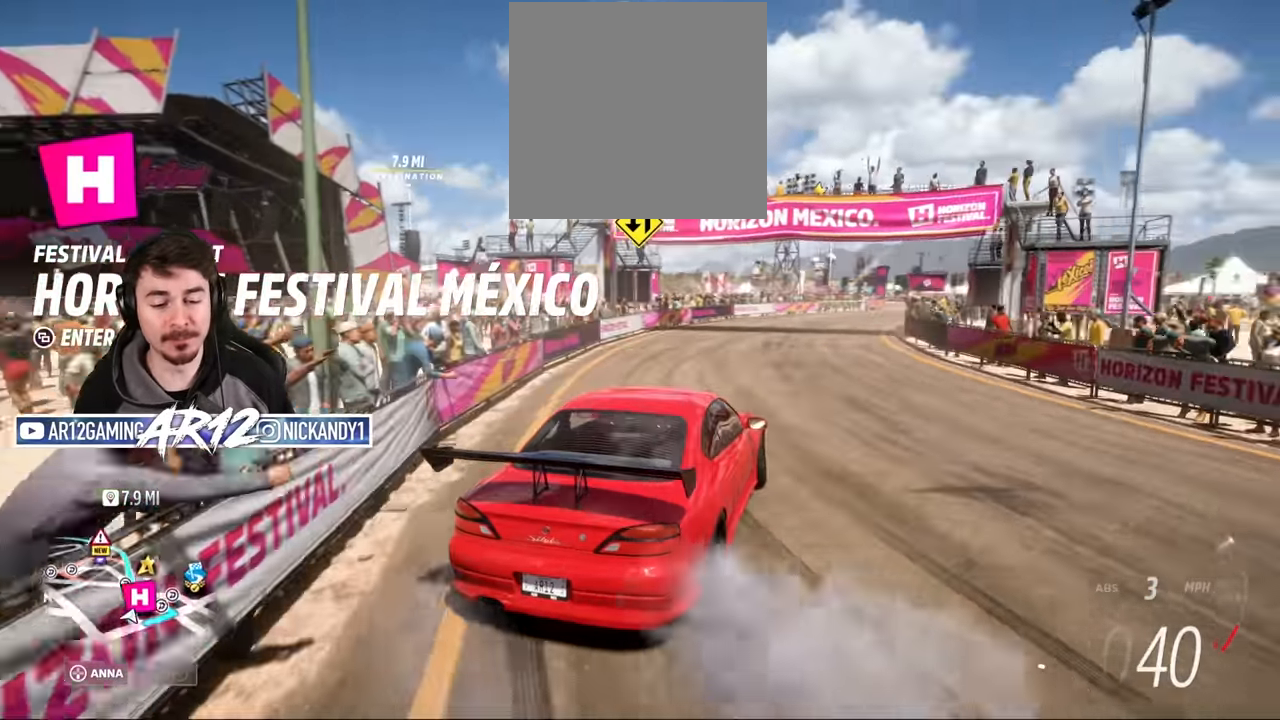
{"buttons": ["R2"], "left_stick": "up-left", "right_stick": "center", "events": [[100, "R2", "up"], [116, "left_stick", "center"], [250, "left_stick", "left"], [300, "R2", "down"], [500, "left_stick", "up-left"]]}
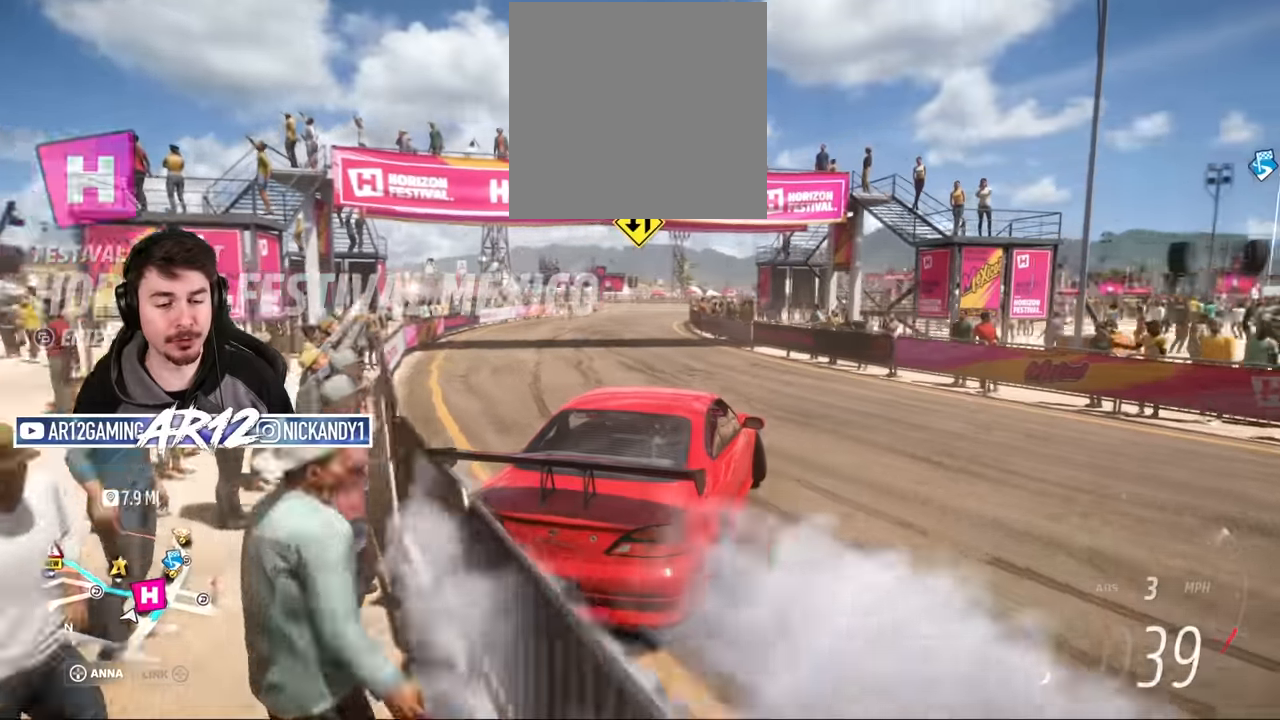
{"buttons": ["R2"], "left_stick": "left", "right_stick": "center", "events": [[151, "R2", "up"], [184, "left_stick", "center"], [234, "R2", "down"], [401, "left_stick", "left"]]}
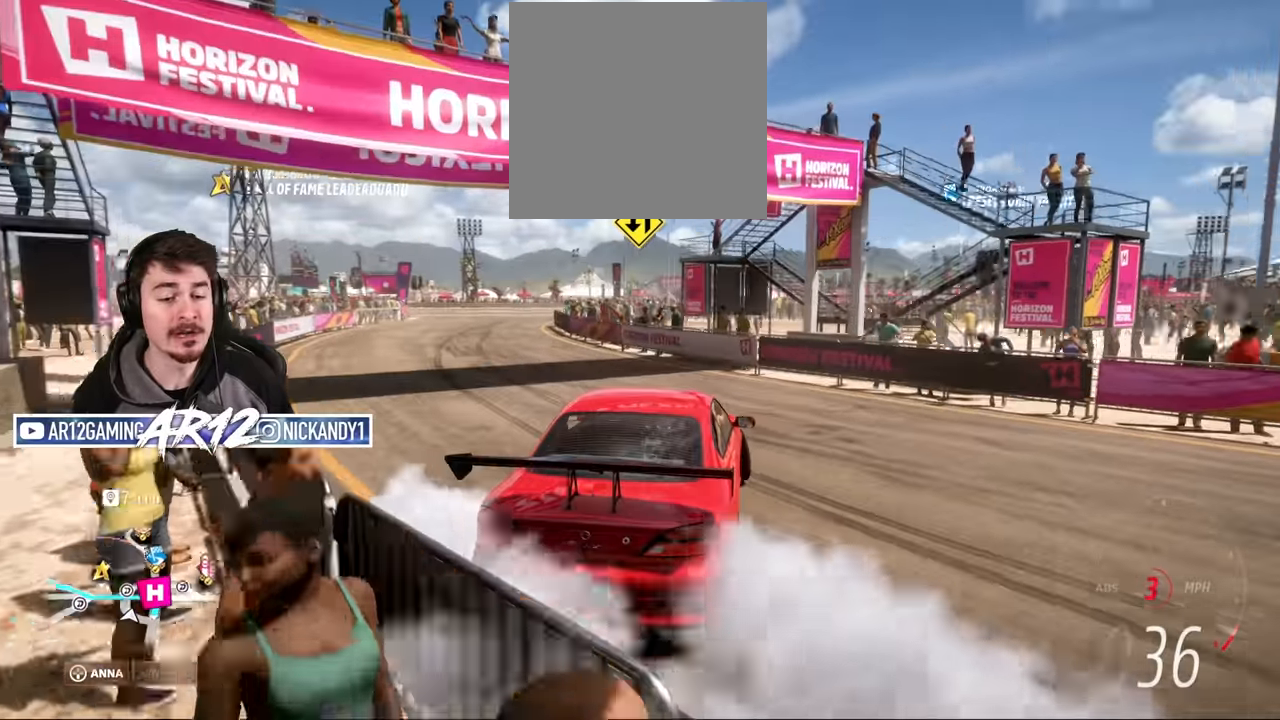
{"buttons": ["R2"], "left_stick": "left", "right_stick": "center", "events": []}
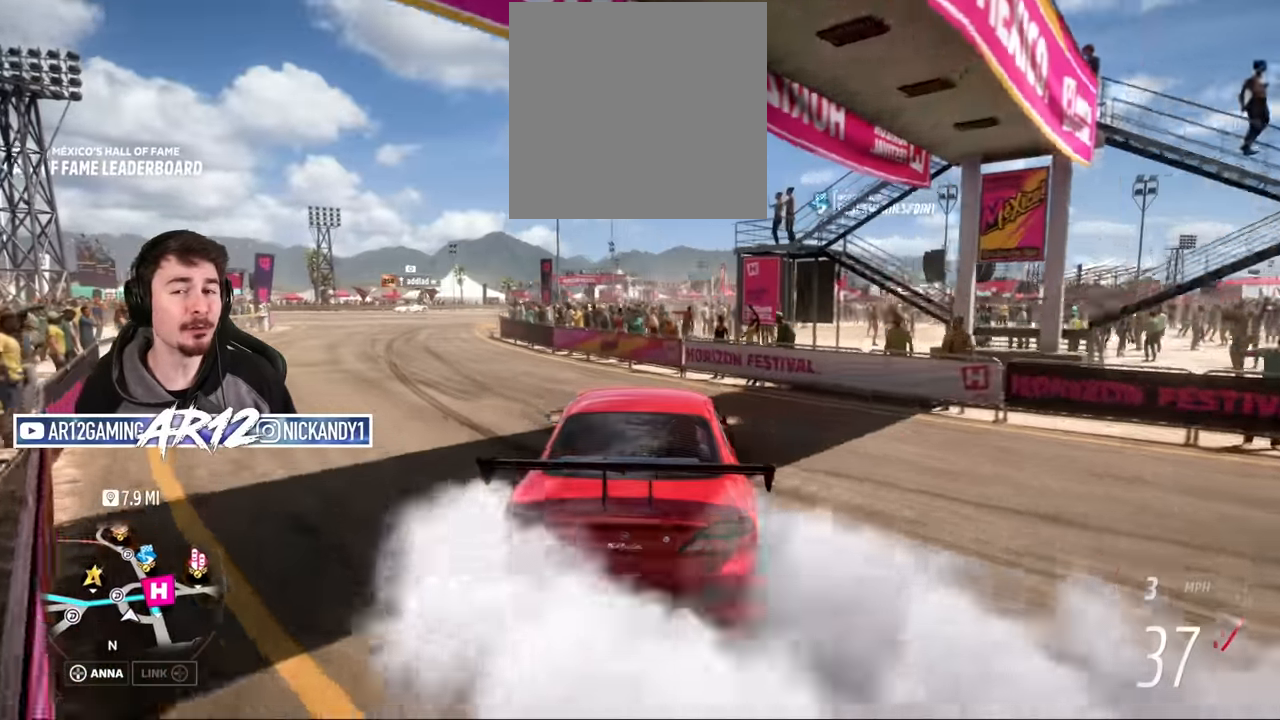
{"buttons": ["R2"], "left_stick": "left", "right_stick": "center", "events": [[117, "left_stick", "center"], [451, "left_stick", "left"]]}
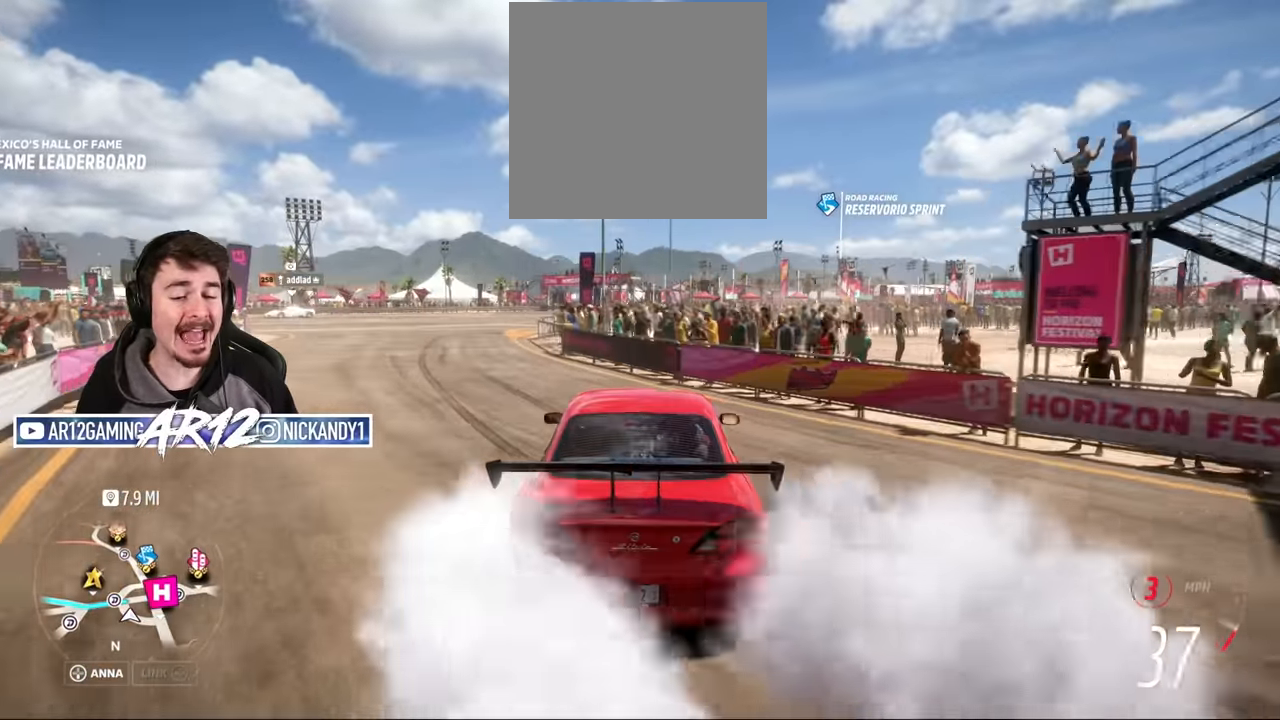
{"buttons": ["R2"], "left_stick": "left", "right_stick": "center", "events": [[234, "left_stick", "center"], [350, "left_stick", "left"]]}
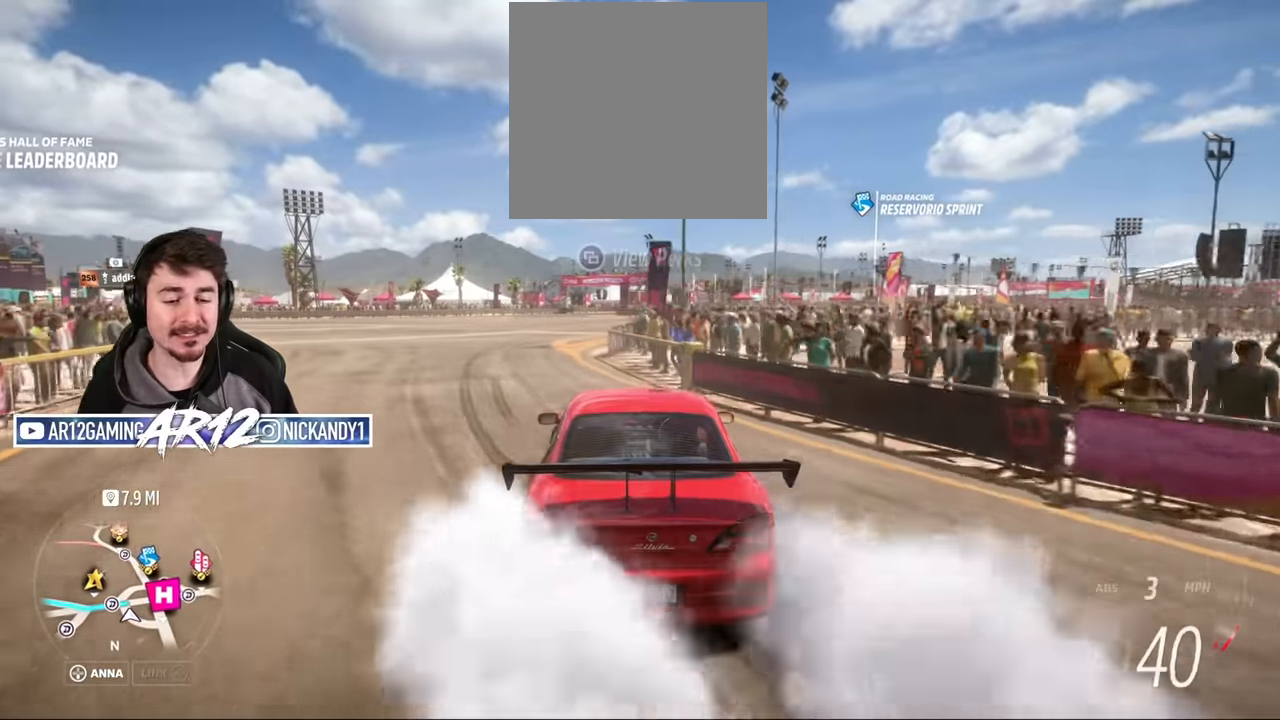
{"buttons": [], "left_stick": "right", "right_stick": "center", "events": [[134, "left_stick", "right"], [501, "R2", "up"]]}
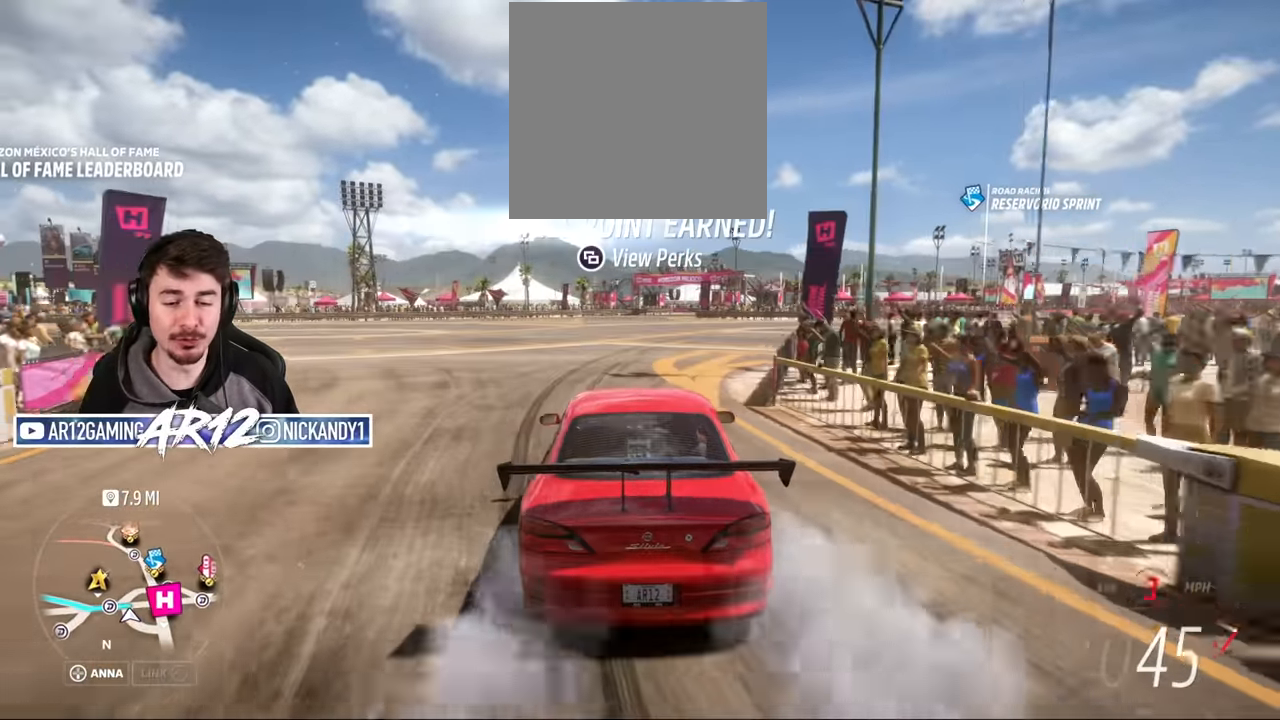
{"buttons": [], "left_stick": "right", "right_stick": "center", "events": [[67, "A", "down"], [384, "A", "up"]]}
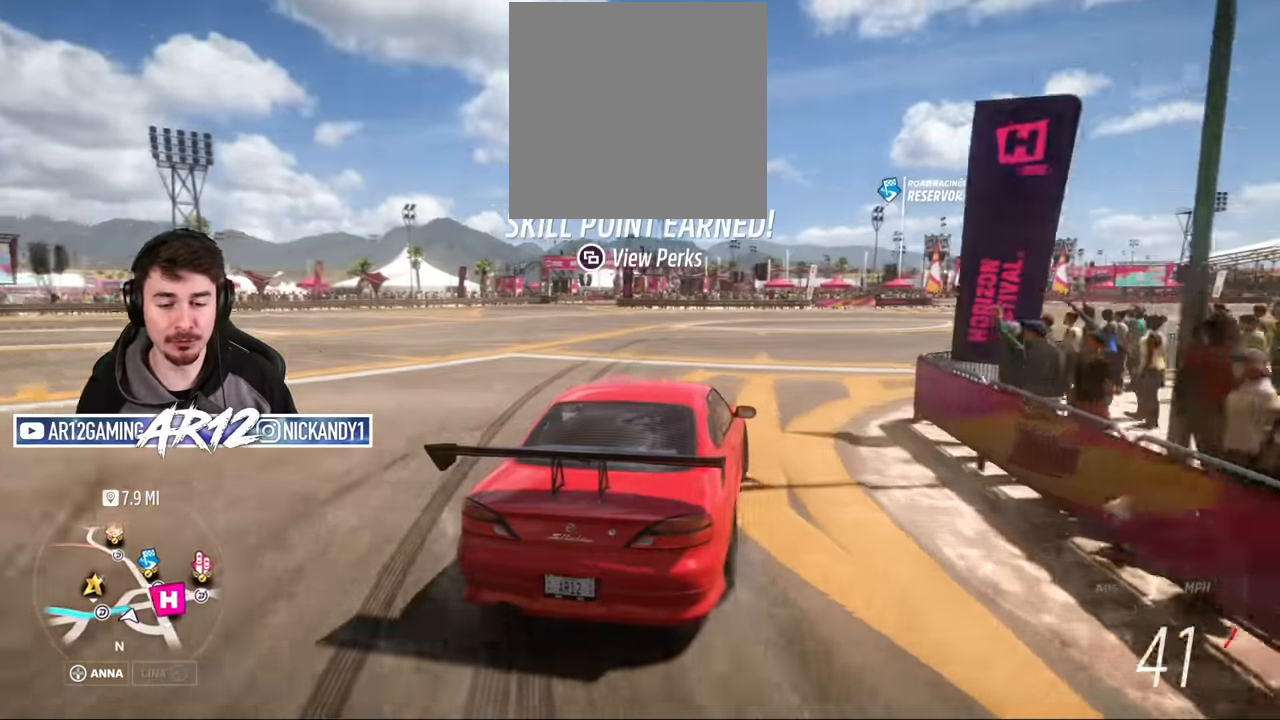
{"buttons": ["R2"], "left_stick": "up-left", "right_stick": "center", "events": [[51, "left_stick", "center"], [134, "R2", "down"], [301, "R2", "up"], [368, "left_stick", "up-left"], [418, "R2", "down"]]}
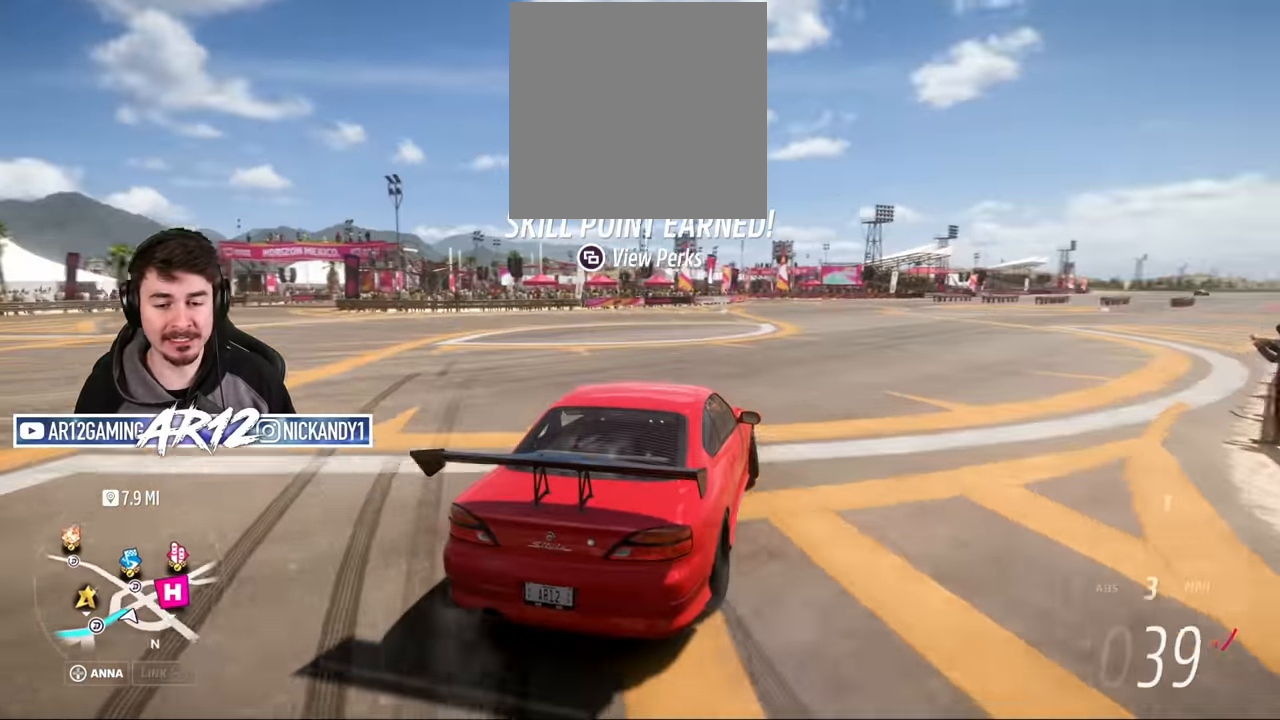
{"buttons": ["R2"], "left_stick": "center", "right_stick": "center", "events": [[67, "left_stick", "center"], [100, "R2", "up"], [183, "R2", "down"], [200, "left_stick", "left"], [367, "left_stick", "center"]]}
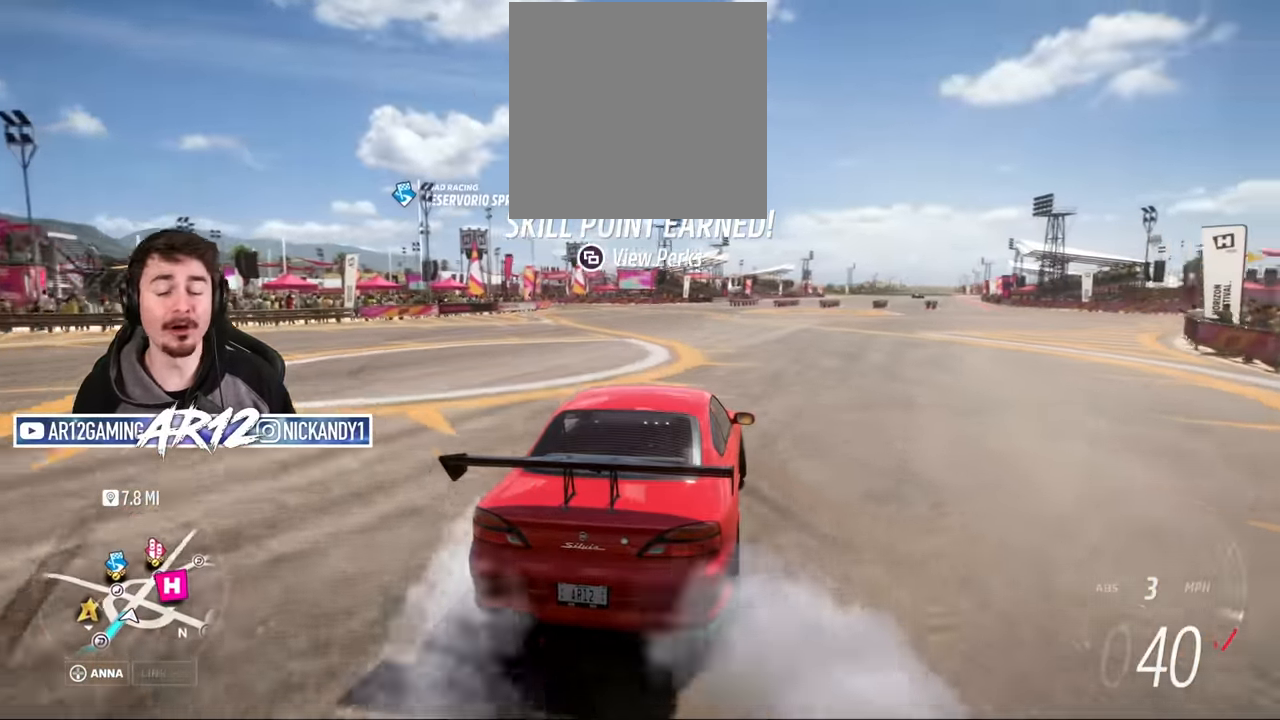
{"buttons": ["R2"], "left_stick": "up-left", "right_stick": "center", "events": [[84, "left_stick", "left"], [201, "R2", "up"], [284, "R2", "down"], [401, "left_stick", "up-left"]]}
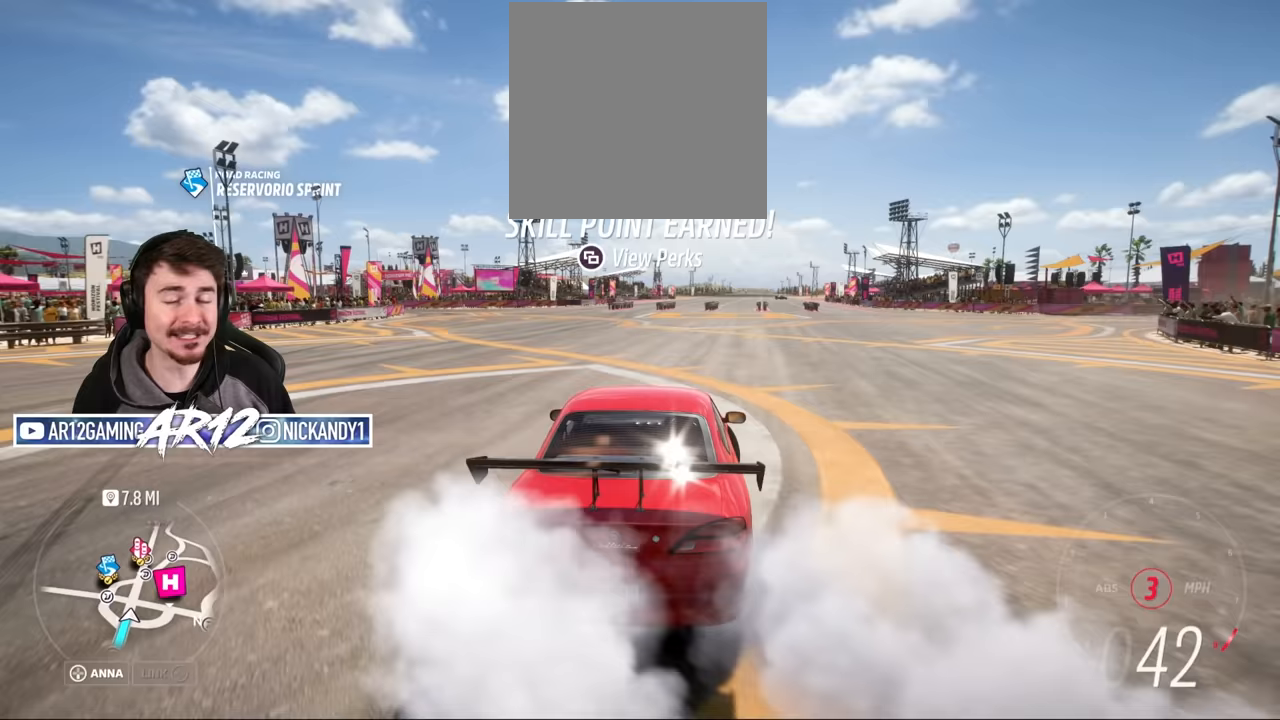
{"buttons": ["R2"], "left_stick": "left", "right_stick": "center", "events": [[33, "left_stick", "center"], [217, "left_stick", "left"], [350, "R2", "up"], [484, "R2", "down"]]}
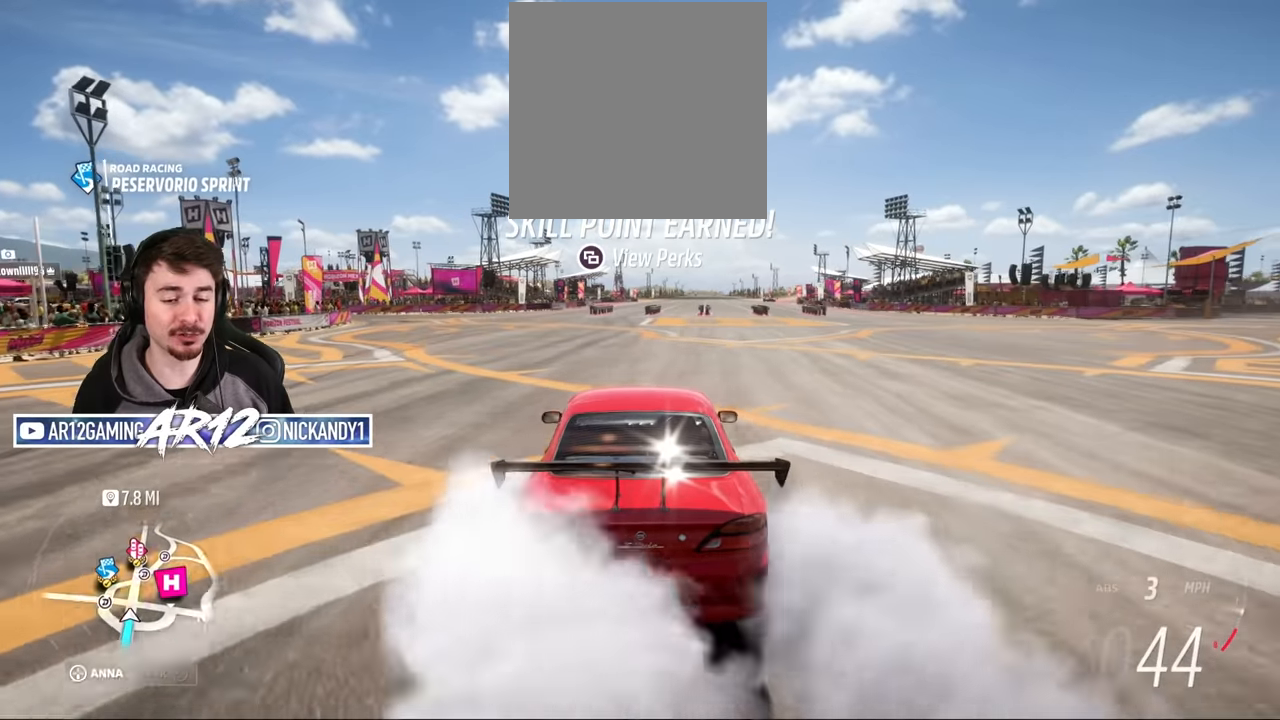
{"buttons": ["R2"], "left_stick": "right", "right_stick": "center", "events": [[100, "left_stick", "center"], [150, "left_stick", "right"]]}
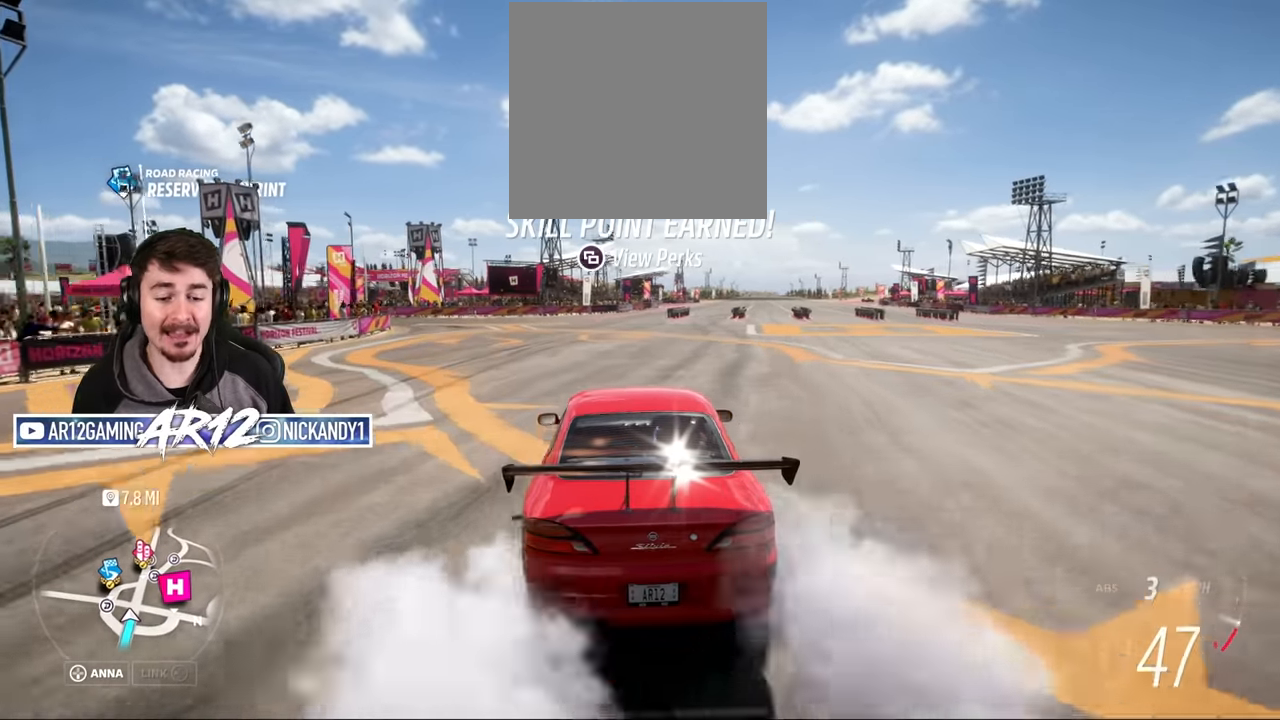
{"buttons": ["R2"], "left_stick": "center", "right_stick": "center", "events": [[267, "R2", "up"], [300, "left_stick", "center"], [367, "R2", "down"]]}
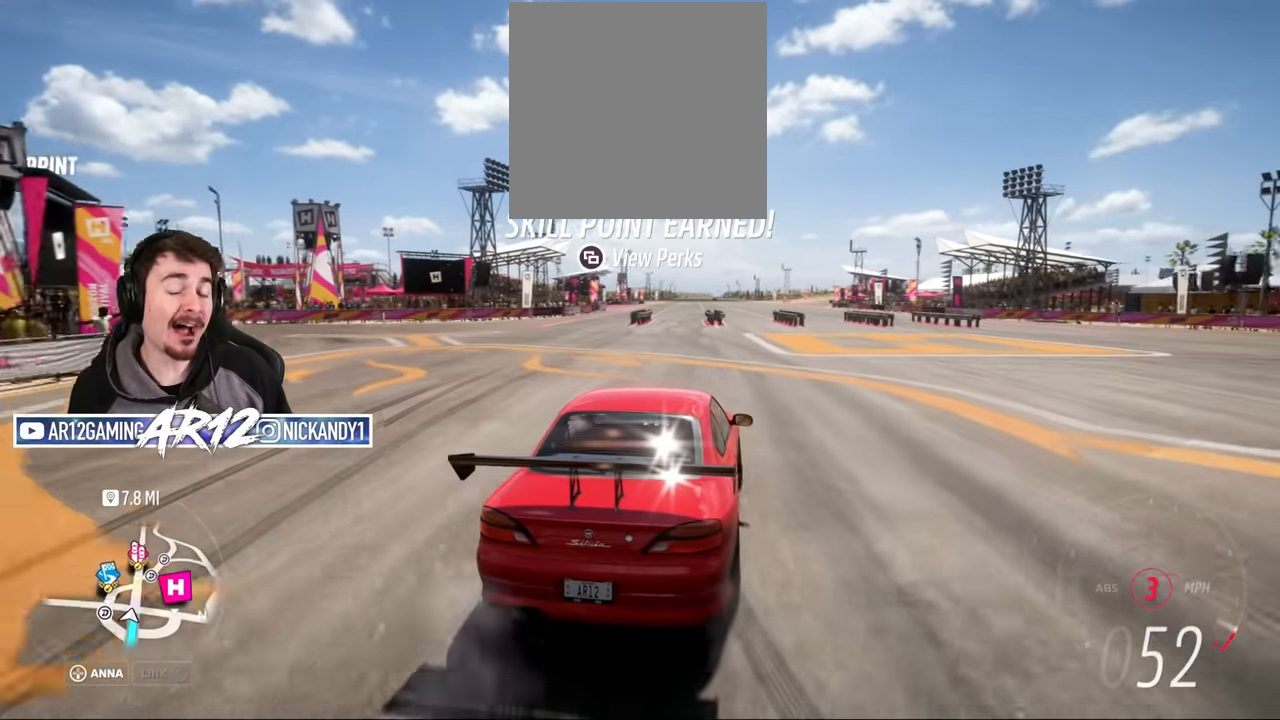
{"buttons": ["A"], "left_stick": "left", "right_stick": "center", "events": [[83, "left_stick", "up-left"], [316, "left_stick", "center"], [350, "R2", "up"], [383, "A", "down"], [400, "left_stick", "left"]]}
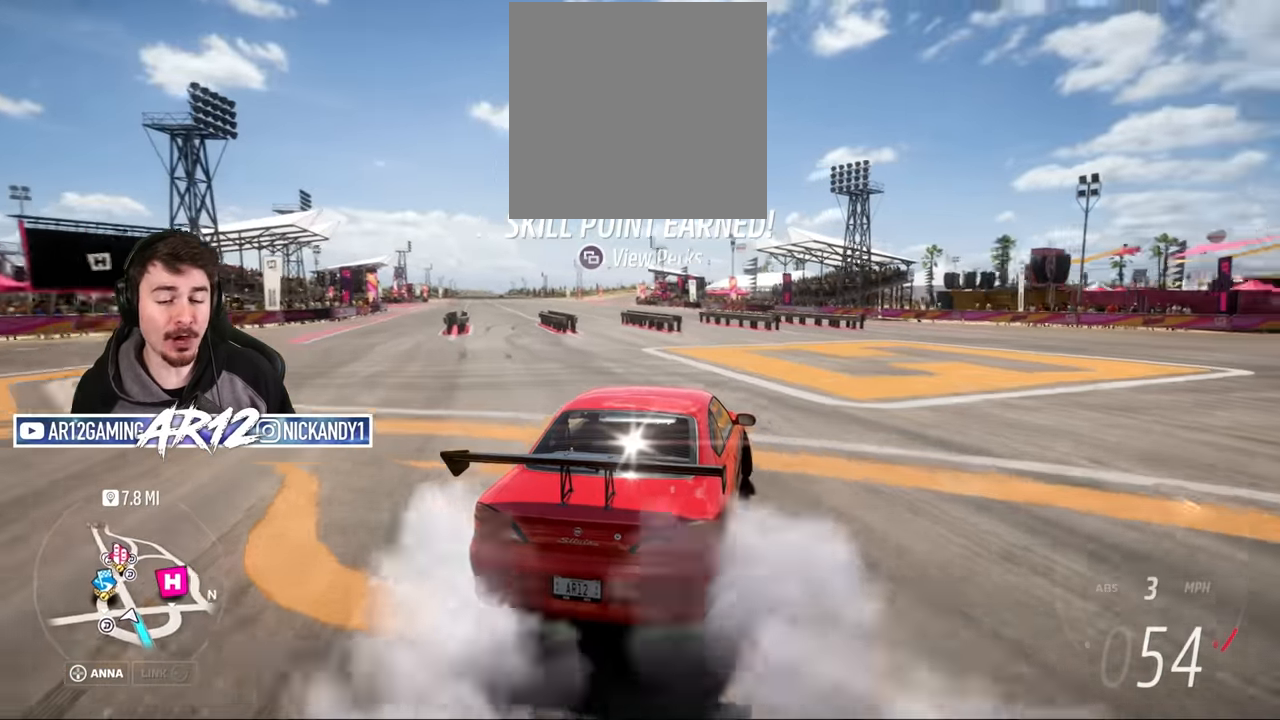
{"buttons": [], "left_stick": "center", "right_stick": "center", "events": [[83, "A", "up"], [434, "left_stick", "center"]]}
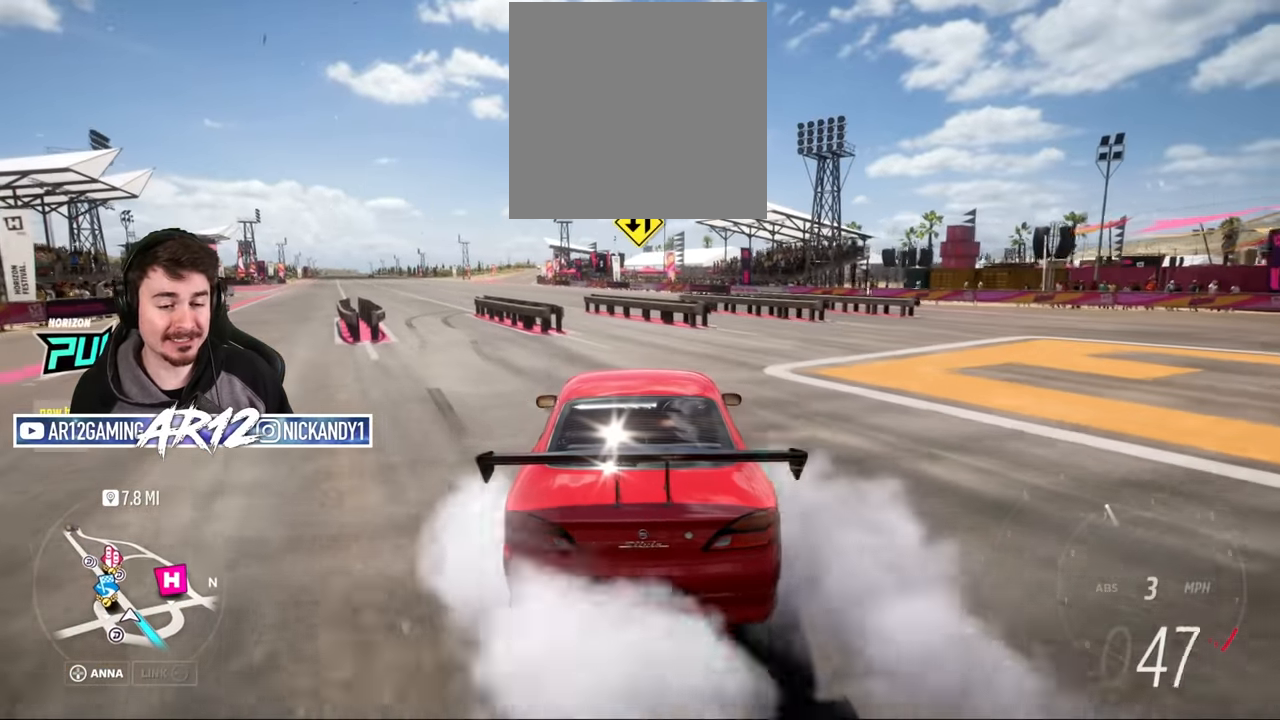
{"buttons": ["L2"], "left_stick": "left", "right_stick": "center", "events": [[450, "left_stick", "left"], [483, "L2", "down"]]}
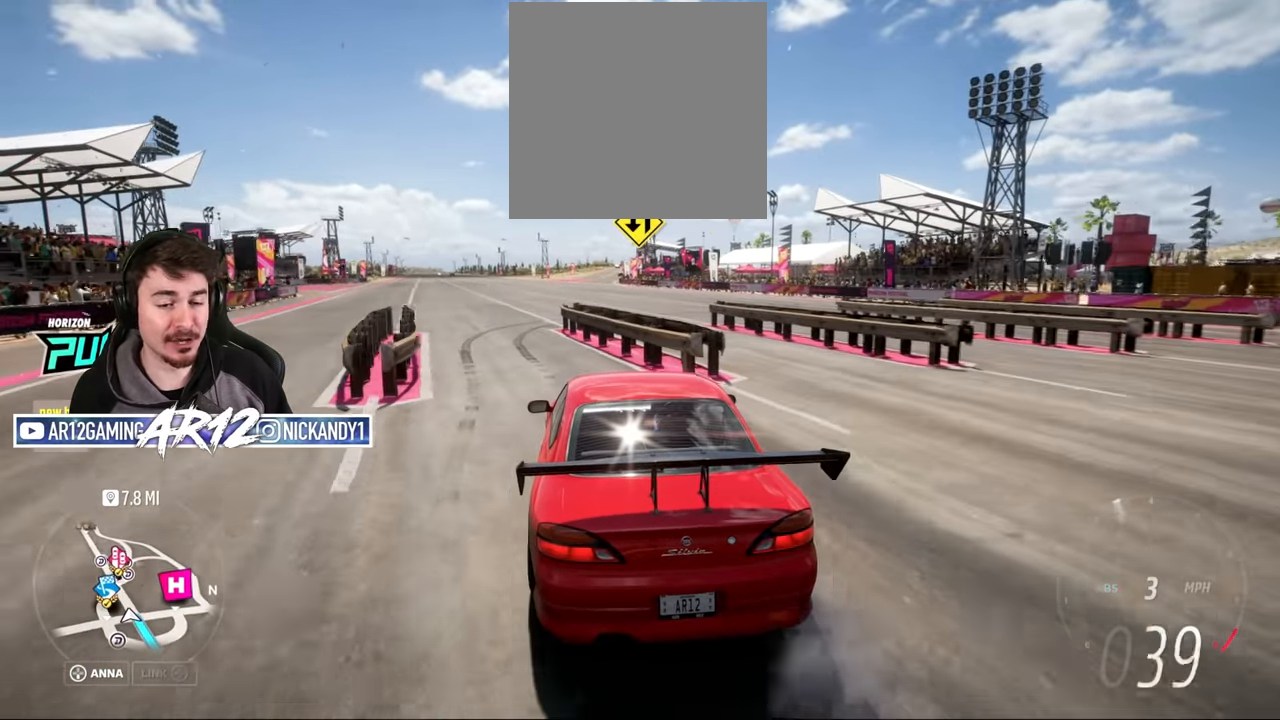
{"buttons": ["L2"], "left_stick": "down-right", "right_stick": "center", "events": [[234, "left_stick", "center"], [317, "left_stick", "right"], [367, "left_stick", "down-right"]]}
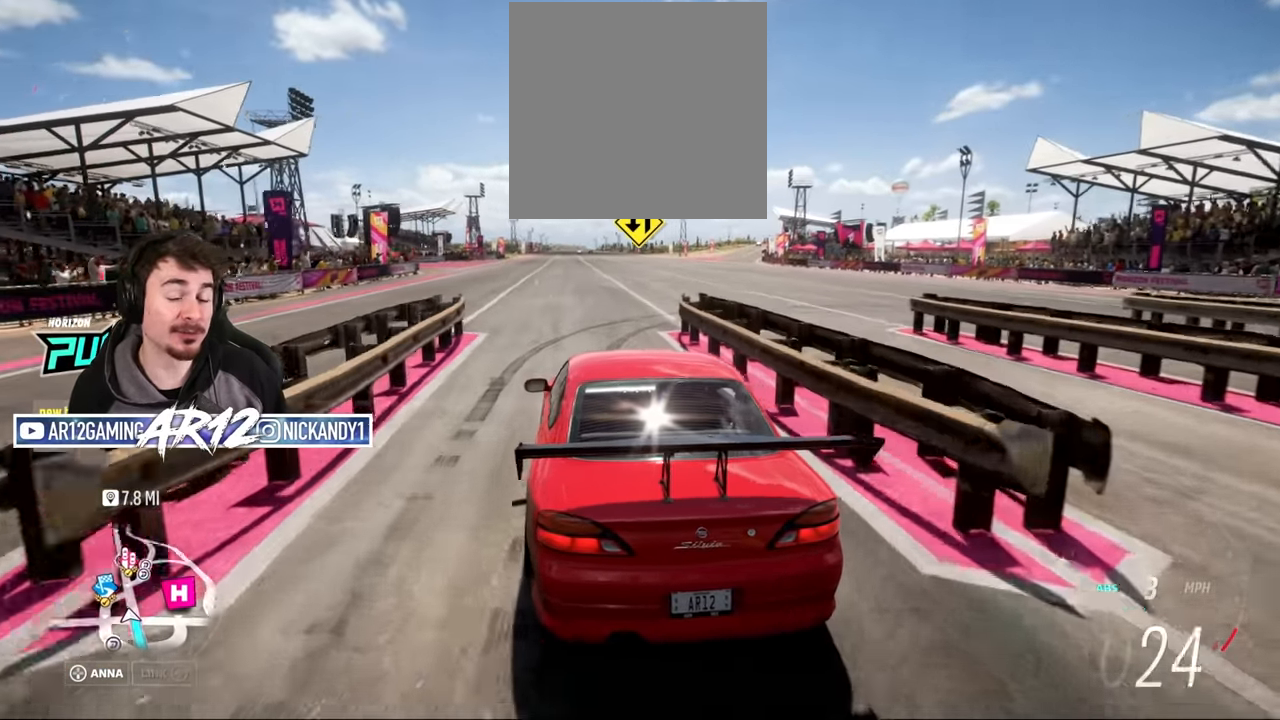
{"buttons": ["L2"], "left_stick": "left", "right_stick": "center", "events": [[67, "left_stick", "center"], [267, "left_stick", "left"], [384, "left_stick", "center"], [500, "left_stick", "left"]]}
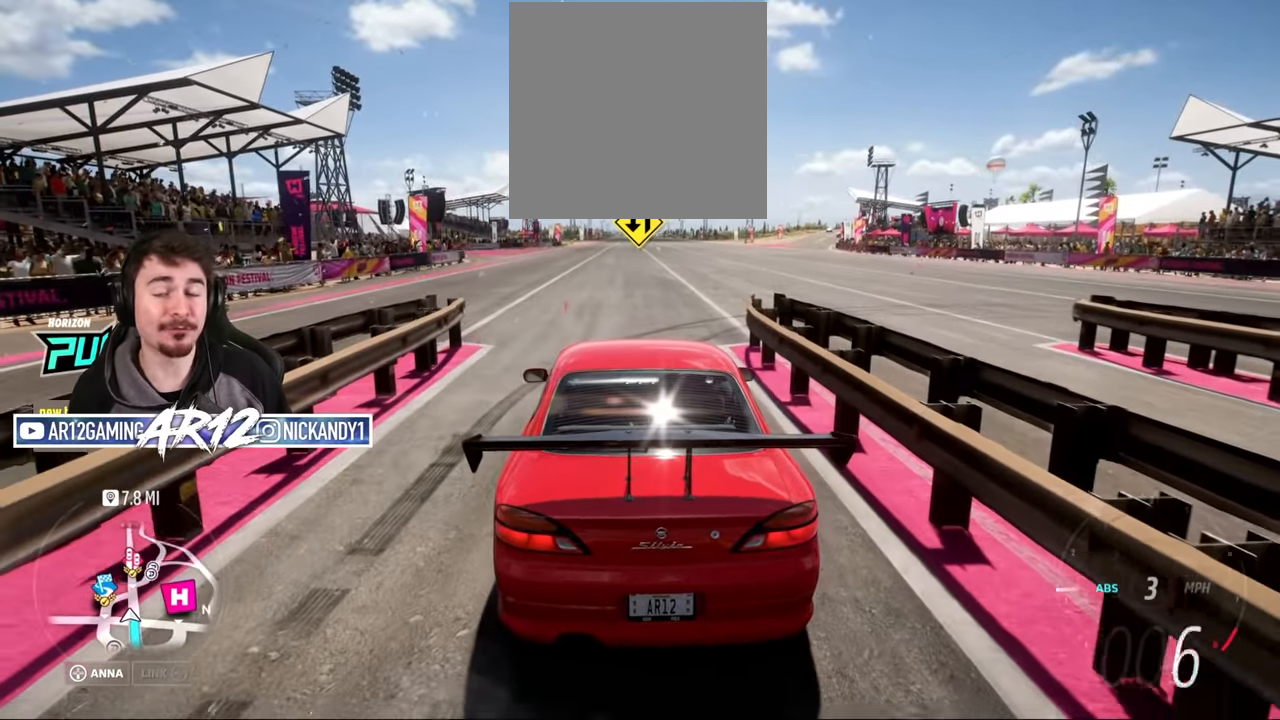
{"buttons": [], "left_stick": "center", "right_stick": "center", "events": [[184, "left_stick", "center"], [217, "L2", "up"]]}
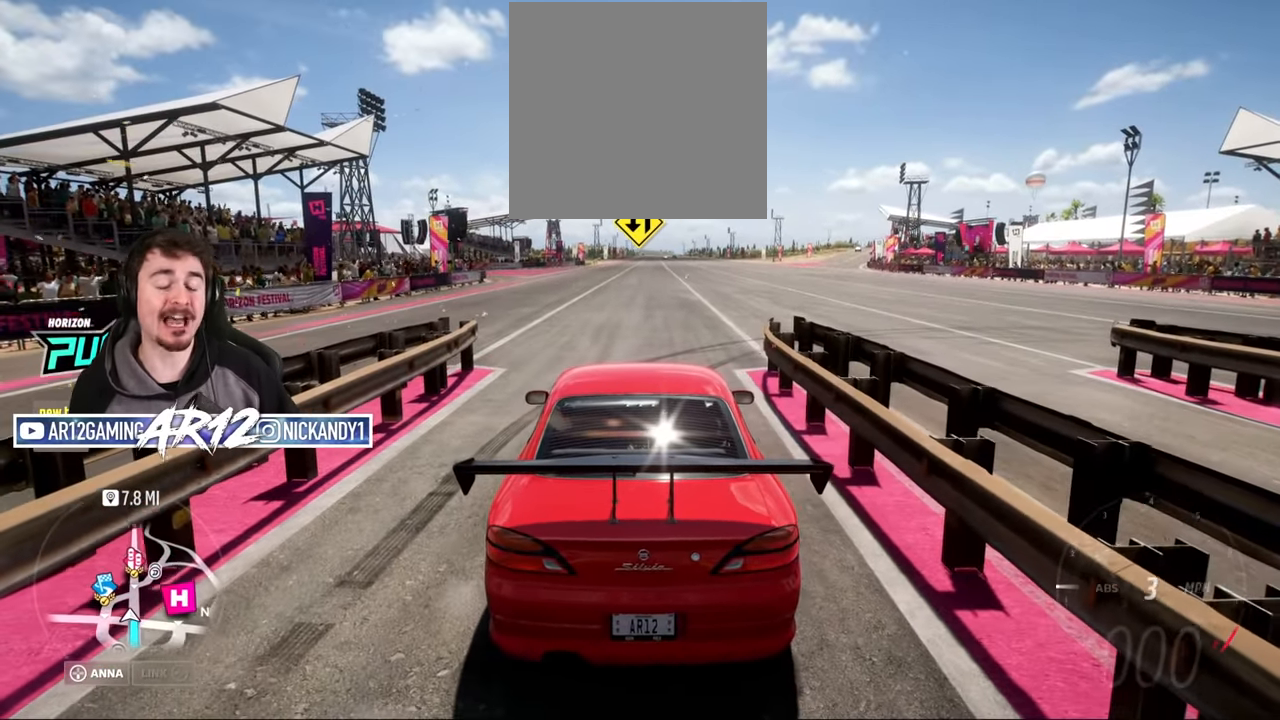
{"buttons": [], "left_stick": "center", "right_stick": "center", "events": []}
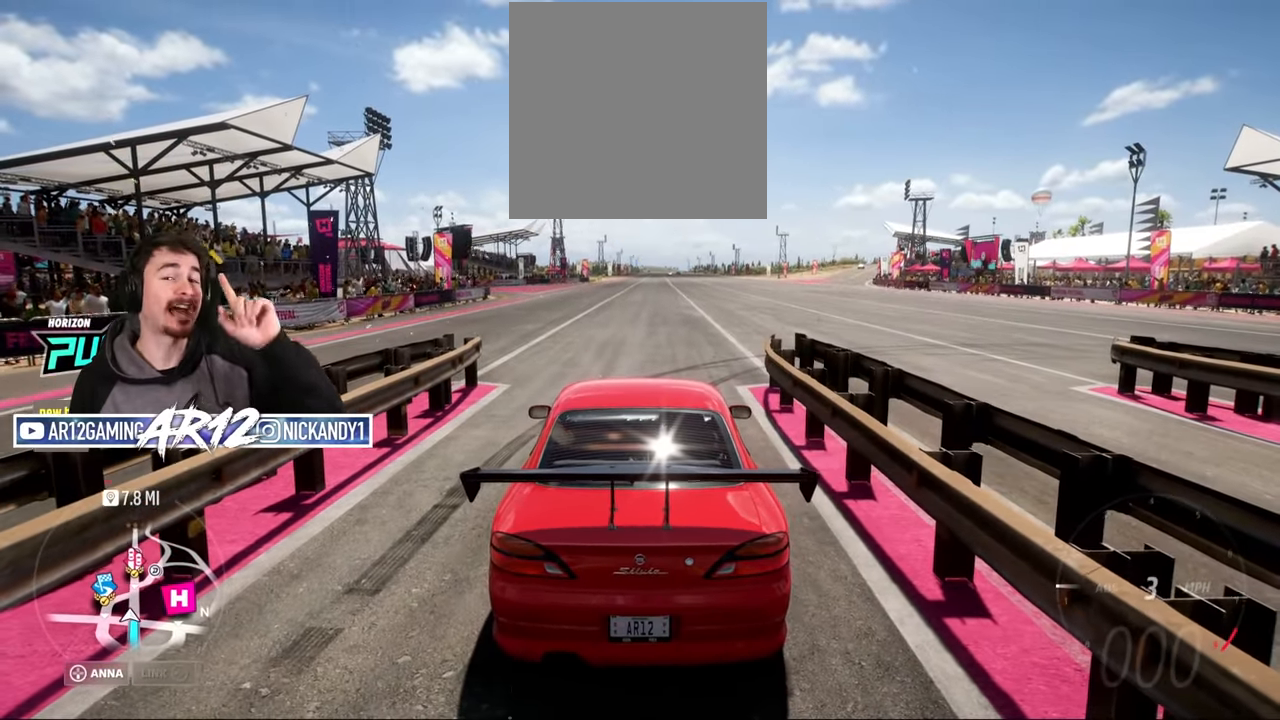
{"buttons": [], "left_stick": "center", "right_stick": "center", "events": [[134, "START", "down"], [334, "START", "up"]]}
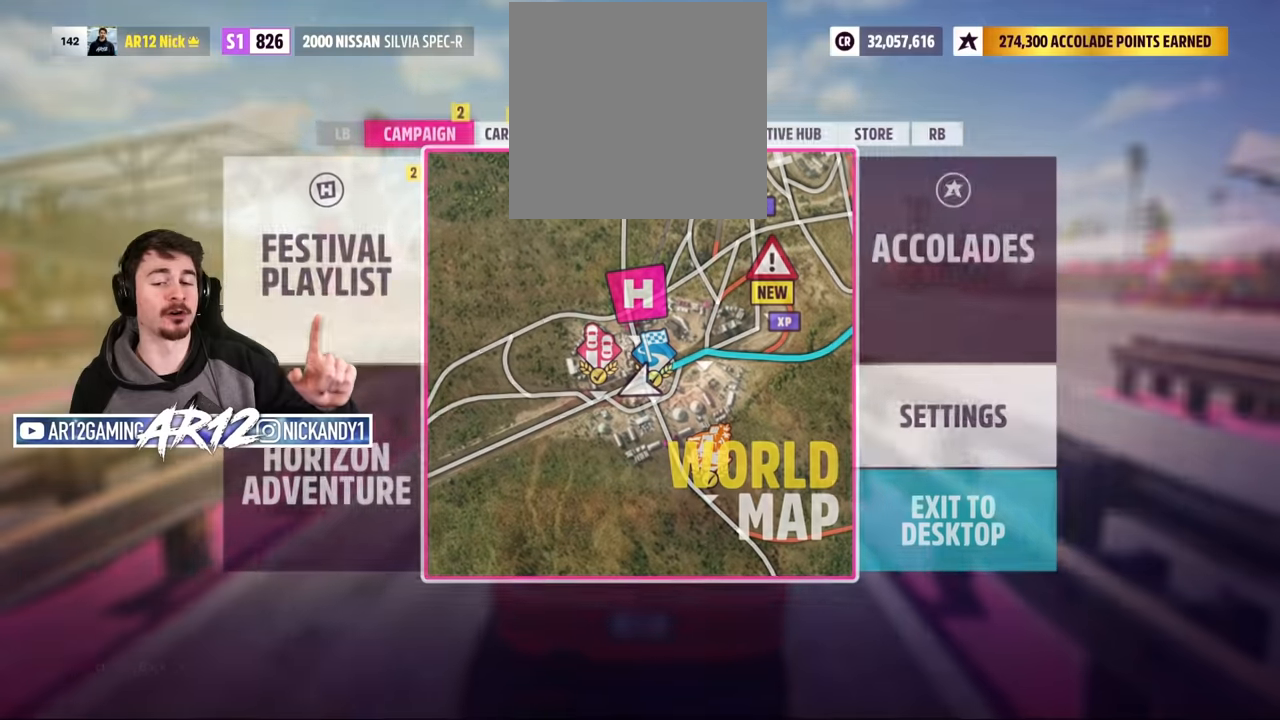
{"buttons": ["R1"], "left_stick": "center", "right_stick": "center", "events": [[484, "R1", "down"]]}
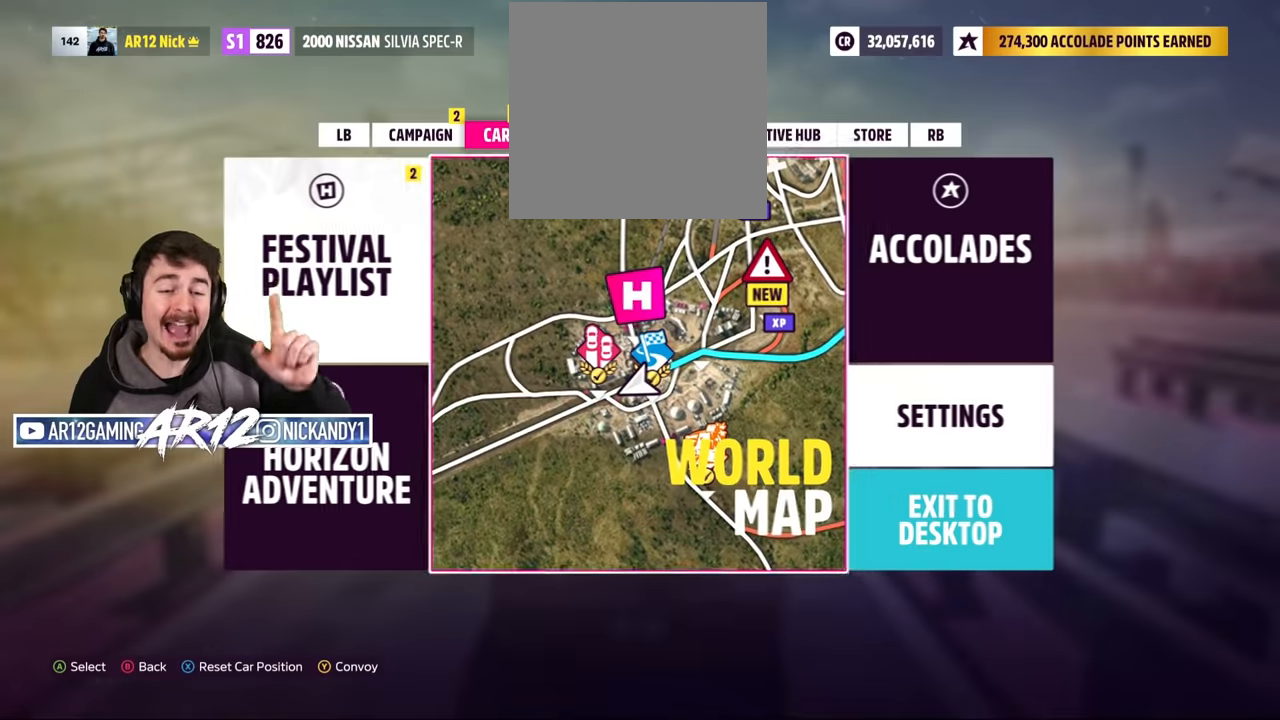
{"buttons": ["DPAD_RIGHT"], "left_stick": "center", "right_stick": "center", "events": [[83, "R1", "up"], [467, "DPAD_RIGHT", "down"]]}
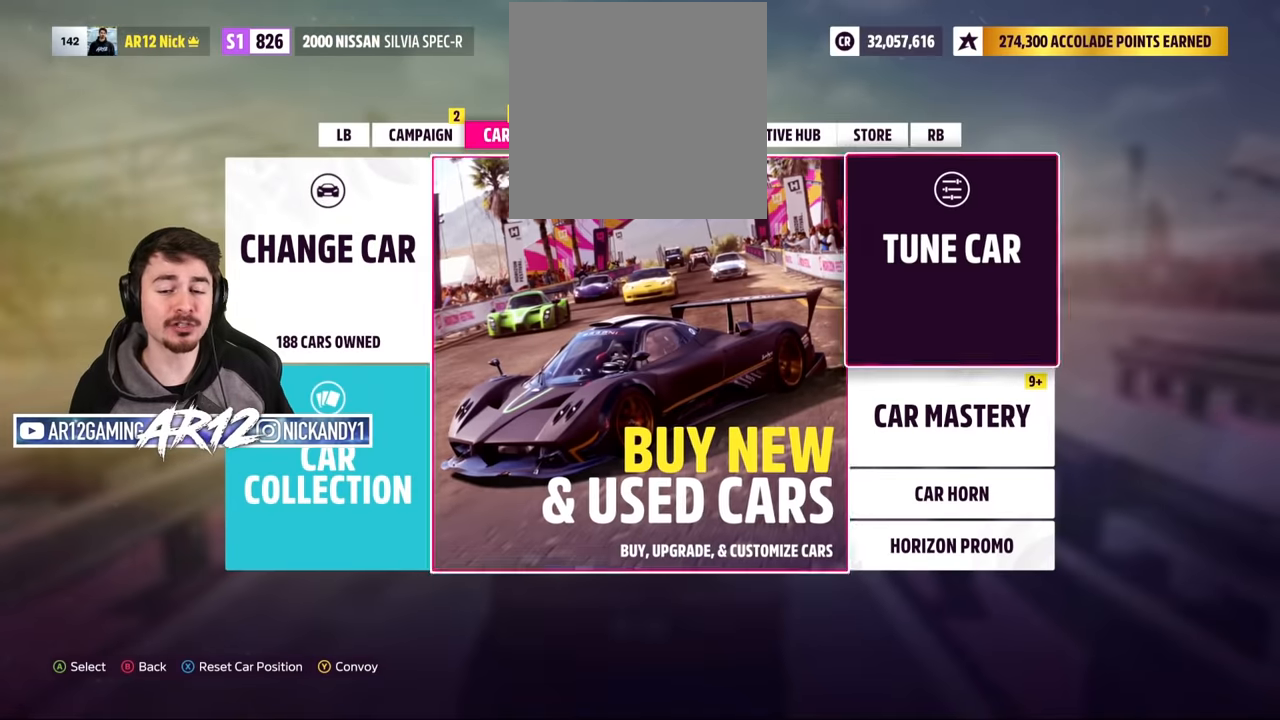
{"buttons": [], "left_stick": "center", "right_stick": "center", "events": [[50, "DPAD_RIGHT", "up"]]}
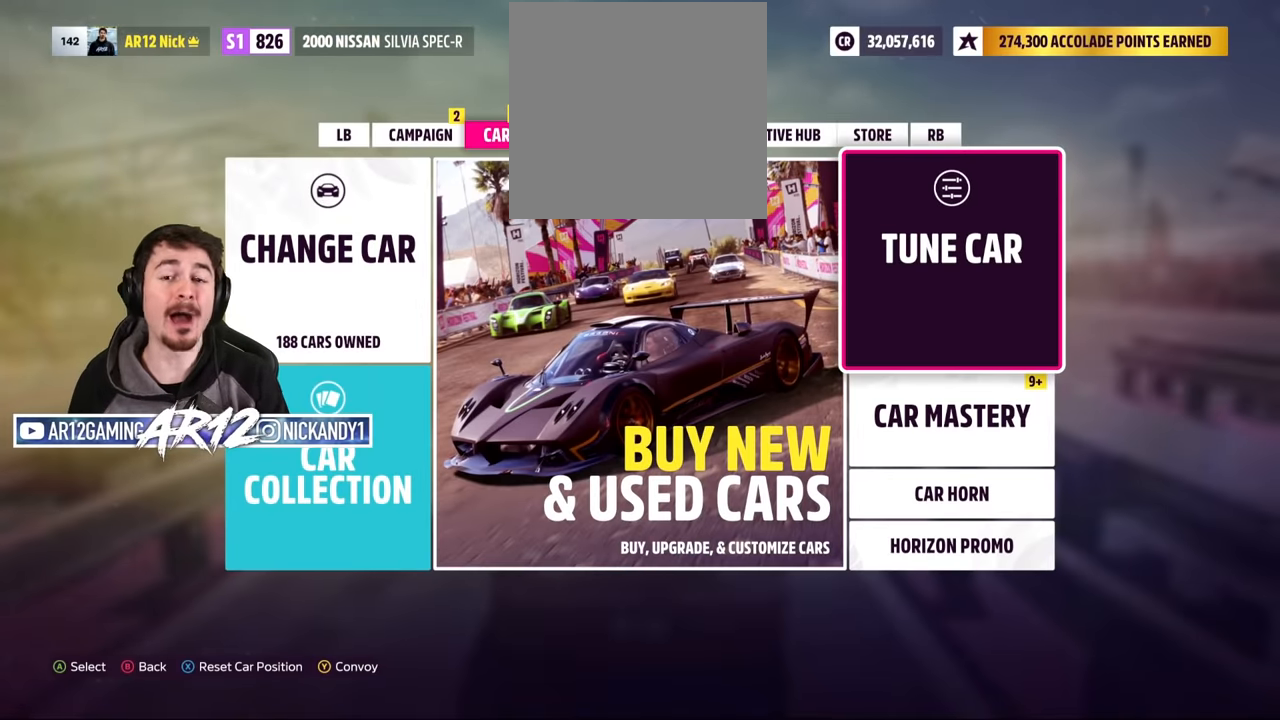
{"buttons": [], "left_stick": "center", "right_stick": "center", "events": [[150, "A", "down"], [266, "A", "up"]]}